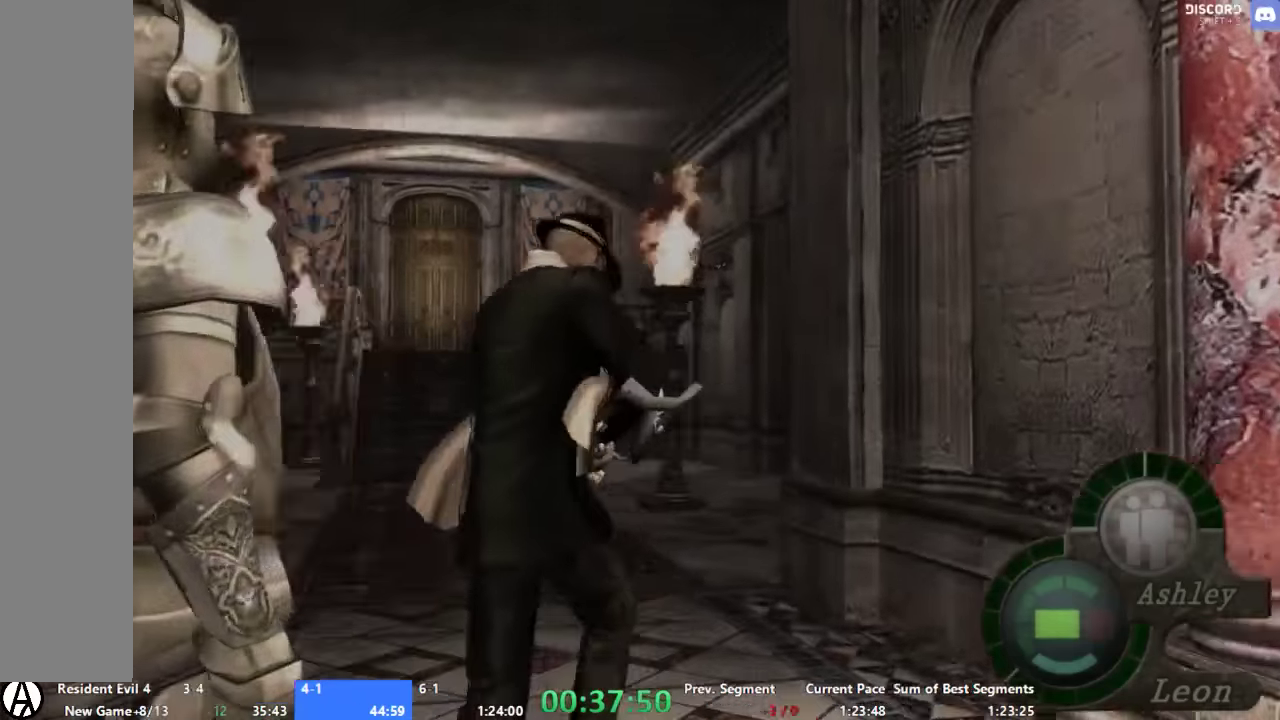
Gameplay with a controller (Xbox layout); each line is a JSON object with the inputs held at the frame after it. "events" lists button and stick changes between this image and that frame as [ms after this image, input, new state], when the widget could be followed in between. Not read: L2 L3 R2 R3 SELECT.
{"buttons": ["A"], "left_stick": "up", "right_stick": "center", "events": [[134, "left_stick", "up"]]}
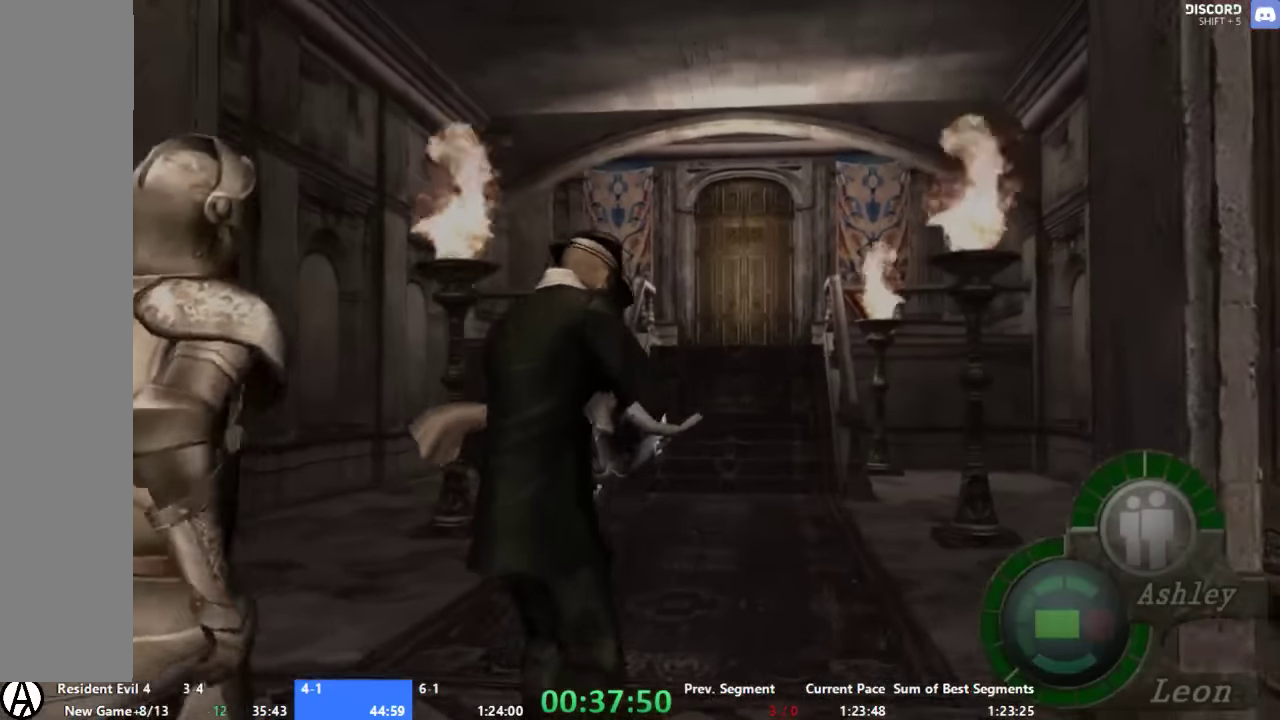
{"buttons": ["A"], "left_stick": "up", "right_stick": "center", "events": [[200, "left_stick", "up-left"], [267, "left_stick", "up"]]}
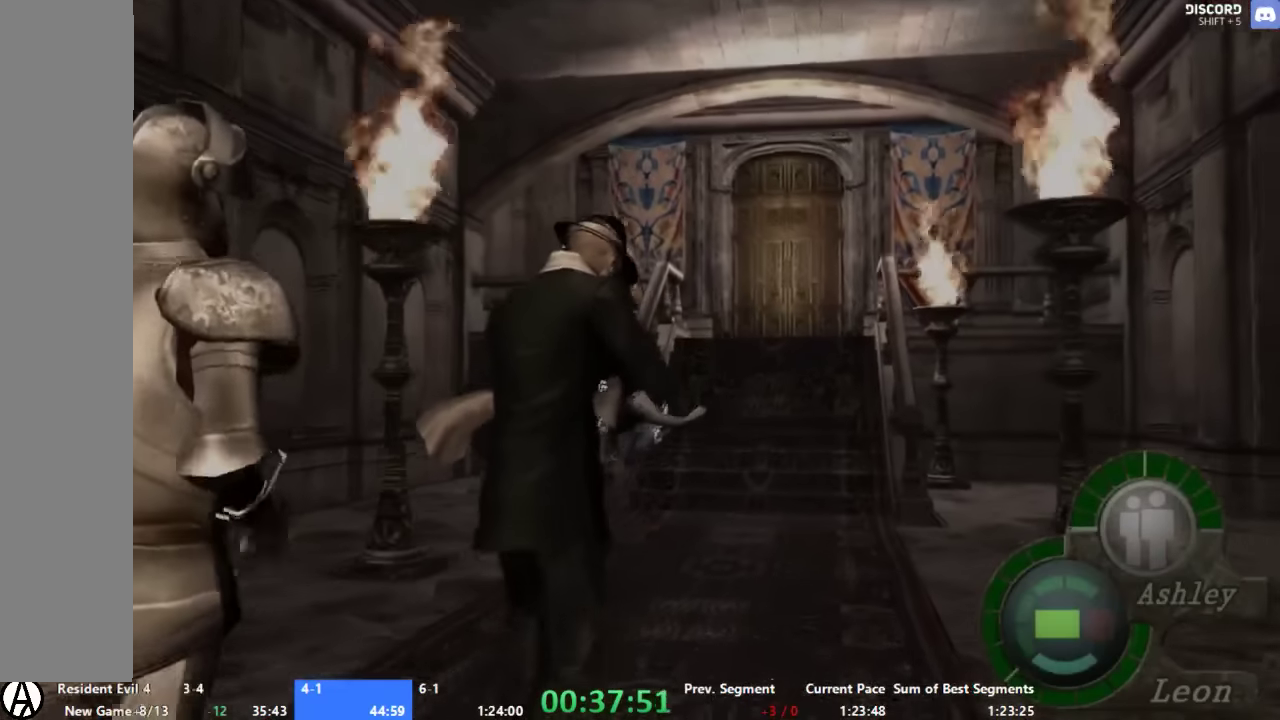
{"buttons": ["A"], "left_stick": "up", "right_stick": "center", "events": []}
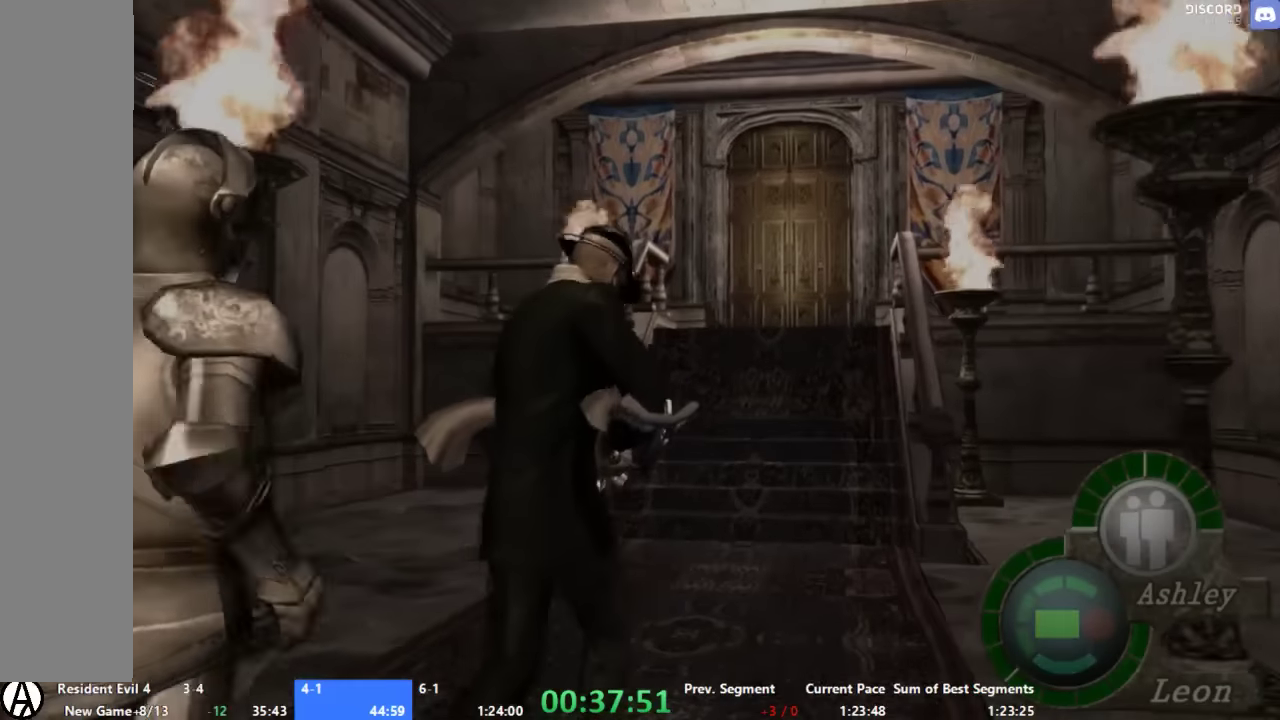
{"buttons": ["A"], "left_stick": "up", "right_stick": "center", "events": []}
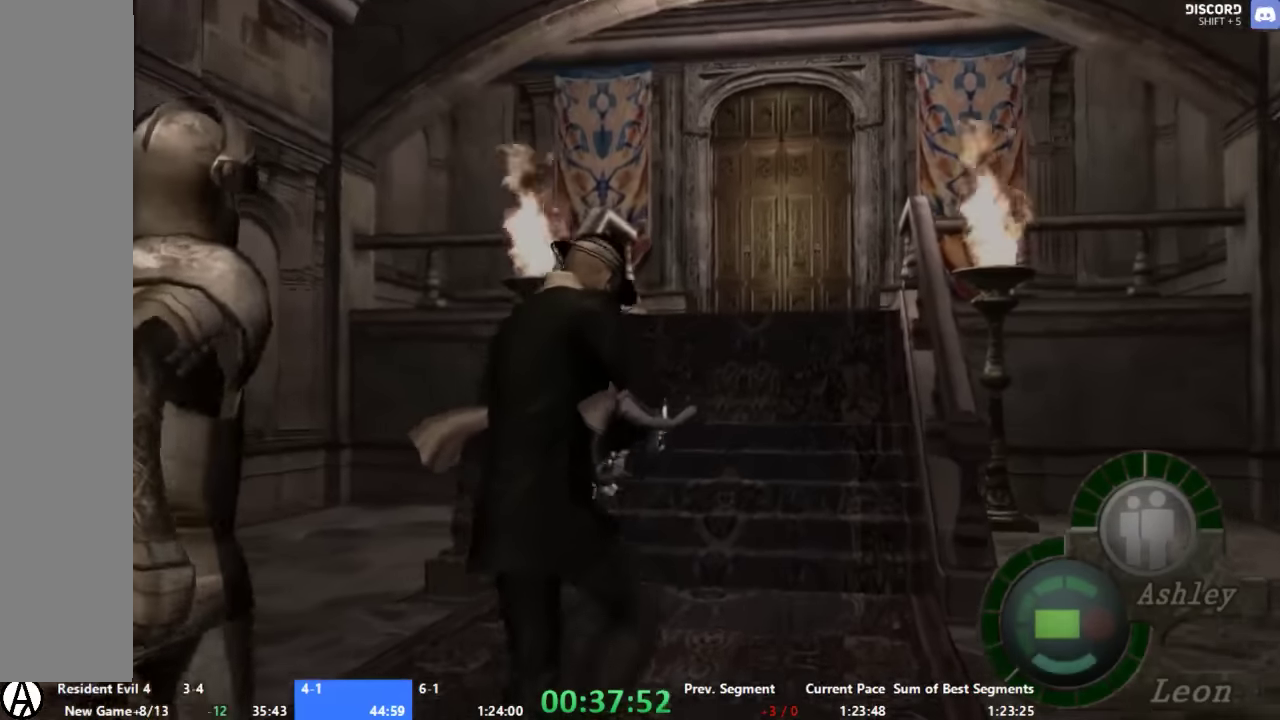
{"buttons": ["A"], "left_stick": "up", "right_stick": "center", "events": []}
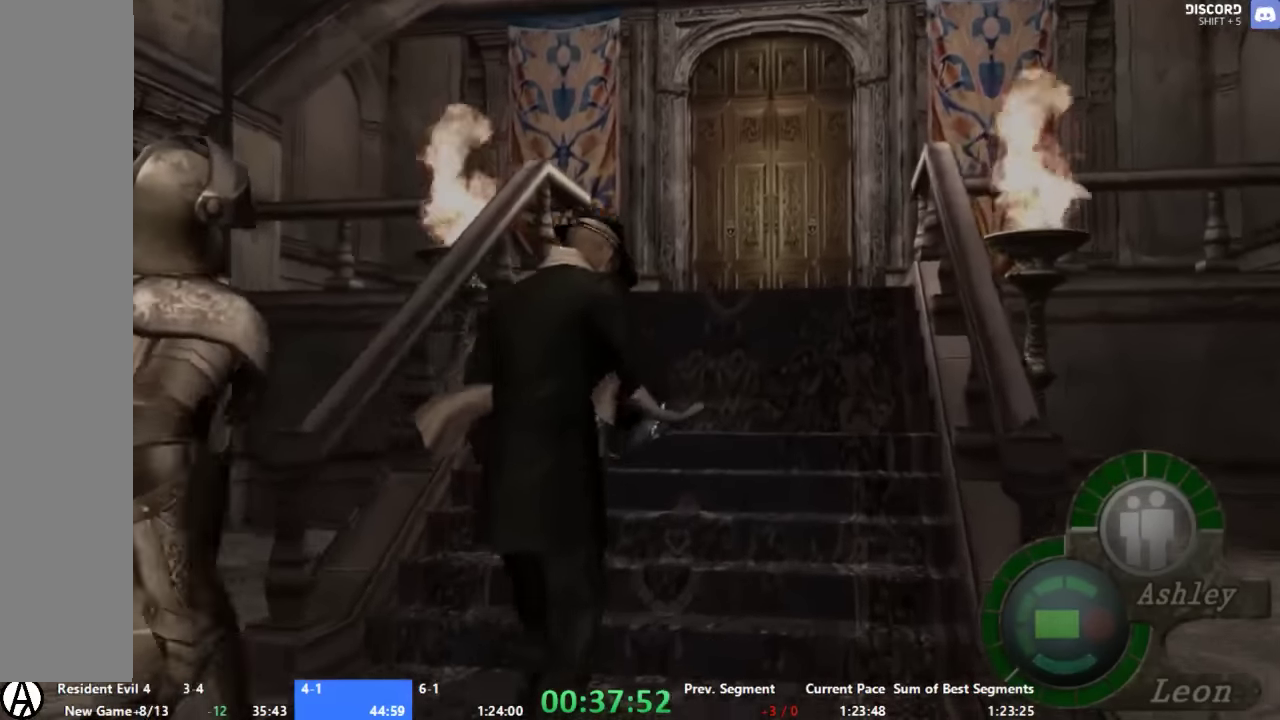
{"buttons": ["A"], "left_stick": "up", "right_stick": "center", "events": [[267, "X", "down"], [334, "X", "up"]]}
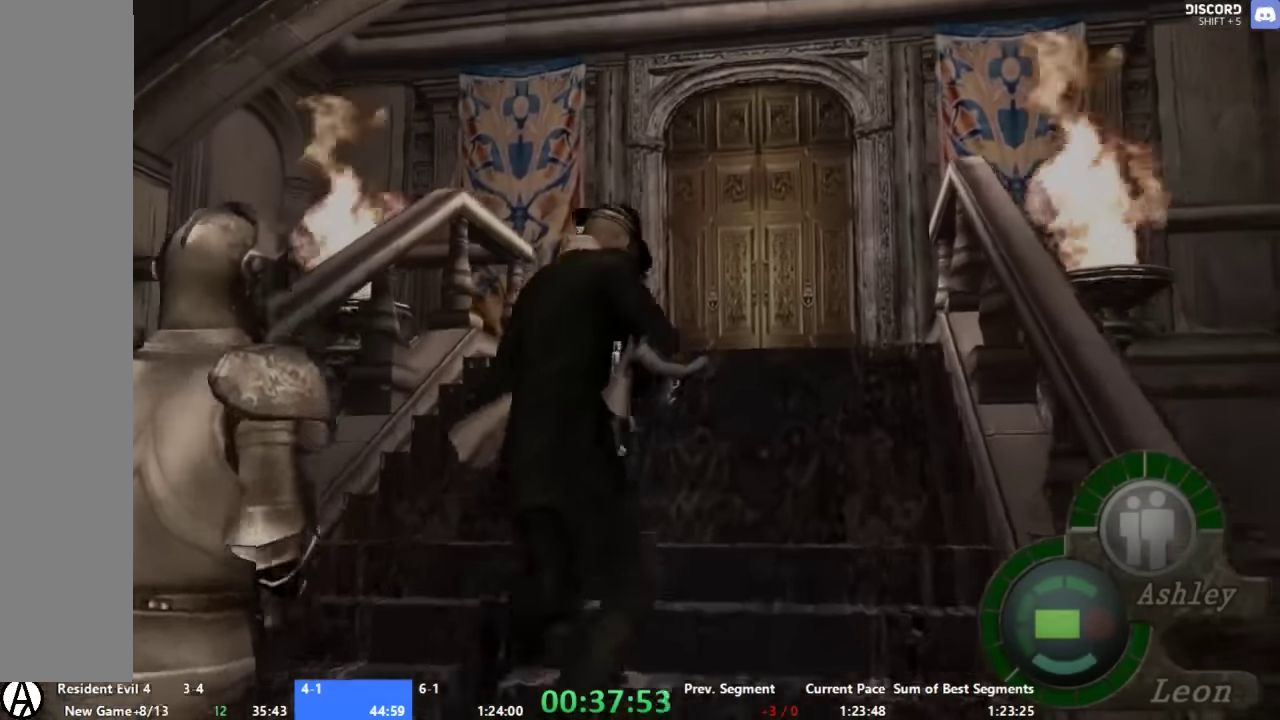
{"buttons": ["A", "X"], "left_stick": "up", "right_stick": "center", "events": [[267, "X", "down"], [334, "X", "up"], [400, "X", "down"]]}